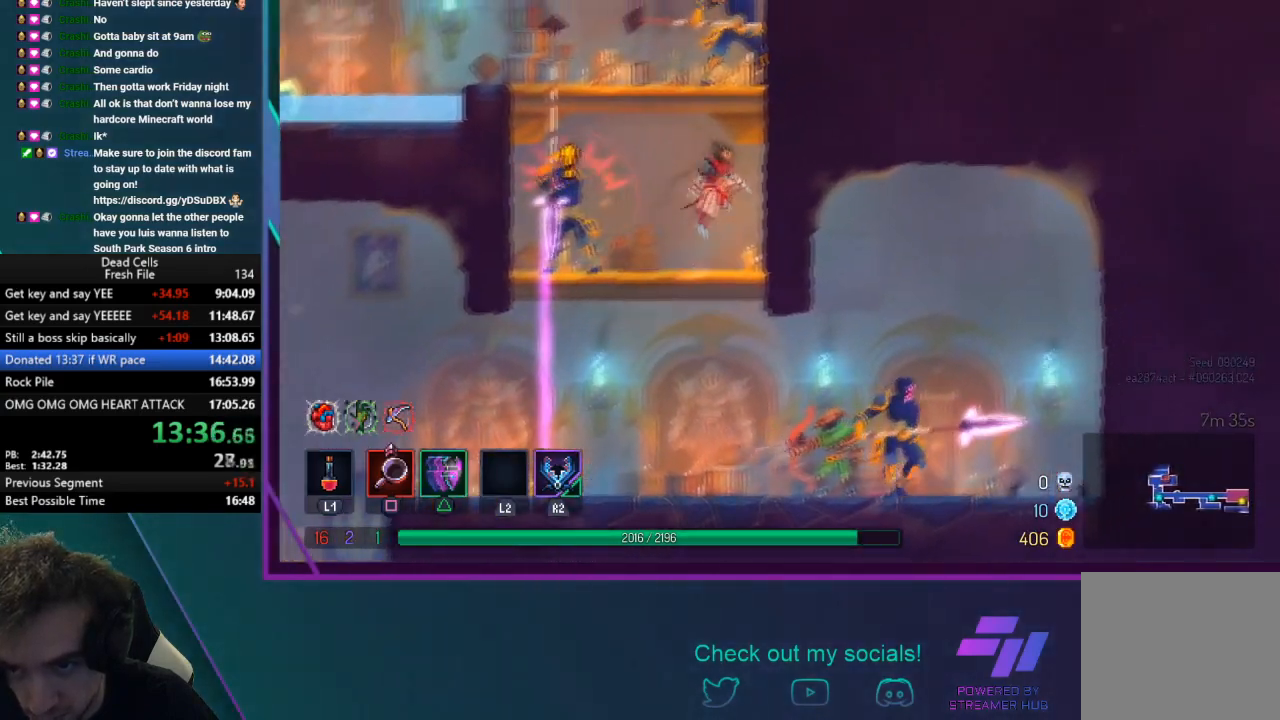
Gameplay with a controller (PlayStation layout); each line is a JSON object with the inputs held at the frame after it. "events" lists button and stick changes between this image and that frame as [ms after this image, input, new state], when the widget could be followed in between. Not read: L3 right_stick.
{"buttons": [], "left_stick": "left", "events": [[34, "CROSS", "up"], [100, "CROSS", "down"], [167, "left_stick", "left"], [501, "CROSS", "up"]]}
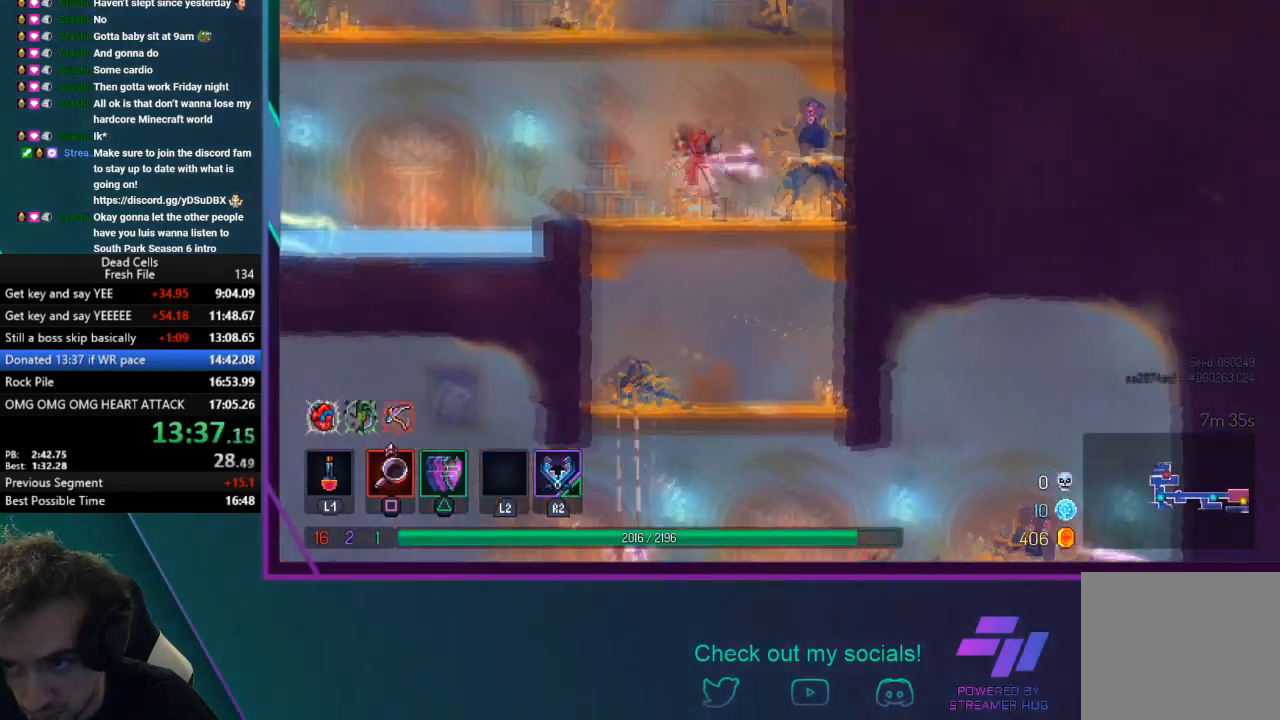
{"buttons": ["CROSS"], "left_stick": "left", "events": [[200, "CROSS", "down"], [333, "CROSS", "up"], [400, "CROSS", "down"]]}
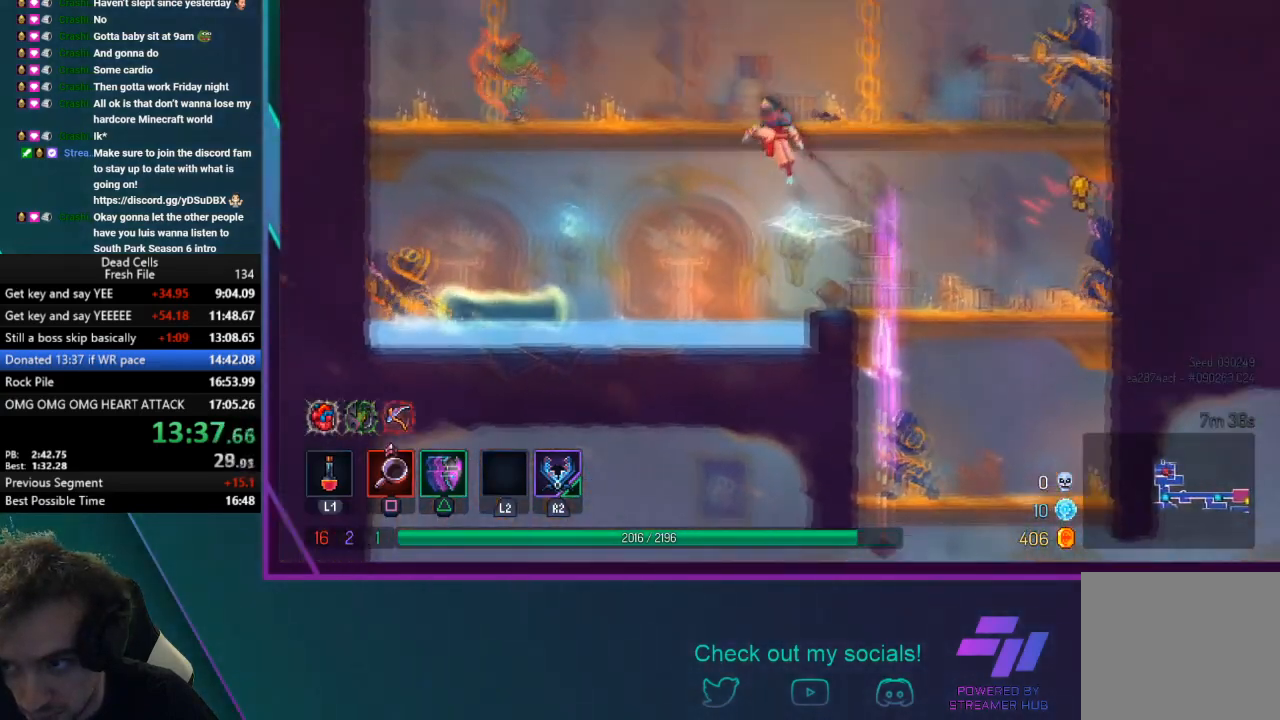
{"buttons": ["CROSS"], "left_stick": "left", "events": [[234, "CROSS", "up"], [401, "CROSS", "down"]]}
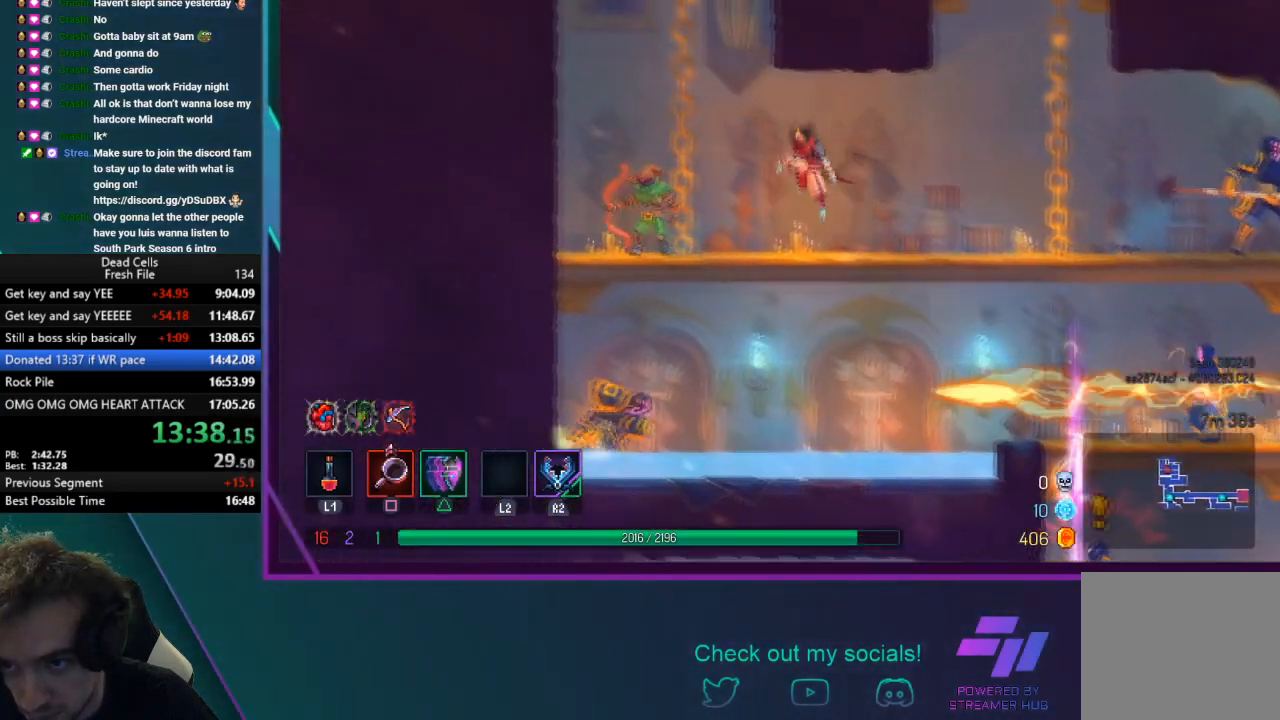
{"buttons": ["CROSS"], "left_stick": "up", "events": [[67, "CROSS", "up"], [167, "CROSS", "down"], [334, "CROSS", "up"], [334, "left_stick", "up-left"], [400, "CROSS", "down"], [467, "left_stick", "up"]]}
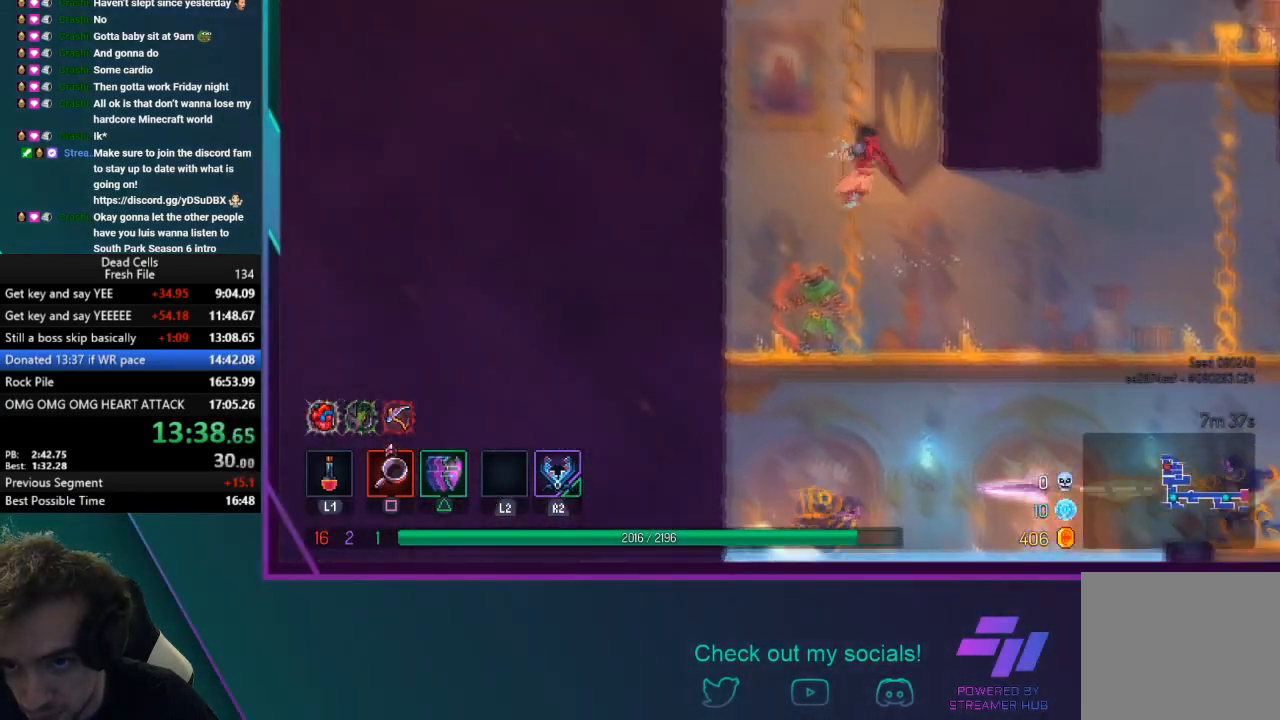
{"buttons": [], "left_stick": "up", "events": [[67, "CROSS", "up"], [134, "CROSS", "down"], [267, "CROSS", "up"], [301, "CROSS", "down"], [467, "CROSS", "up"]]}
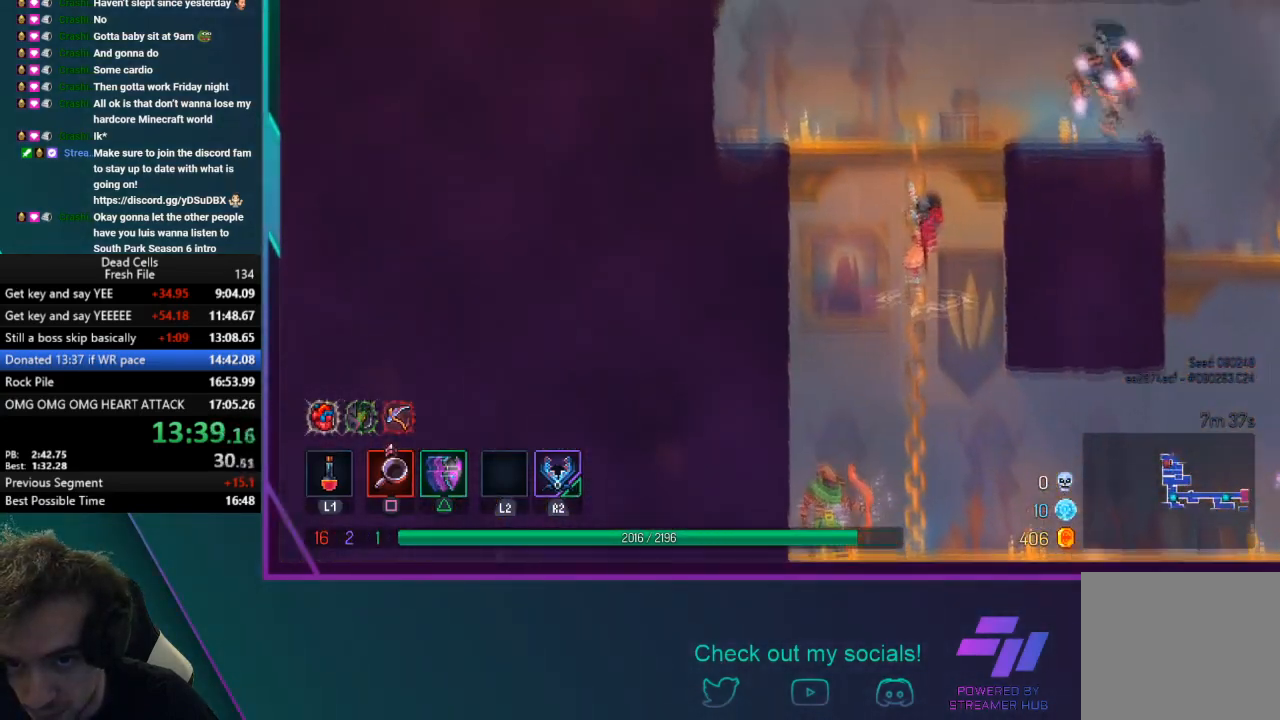
{"buttons": [], "left_stick": "up-right", "events": [[33, "CROSS", "down"], [300, "CROSS", "up"], [367, "left_stick", "up-right"]]}
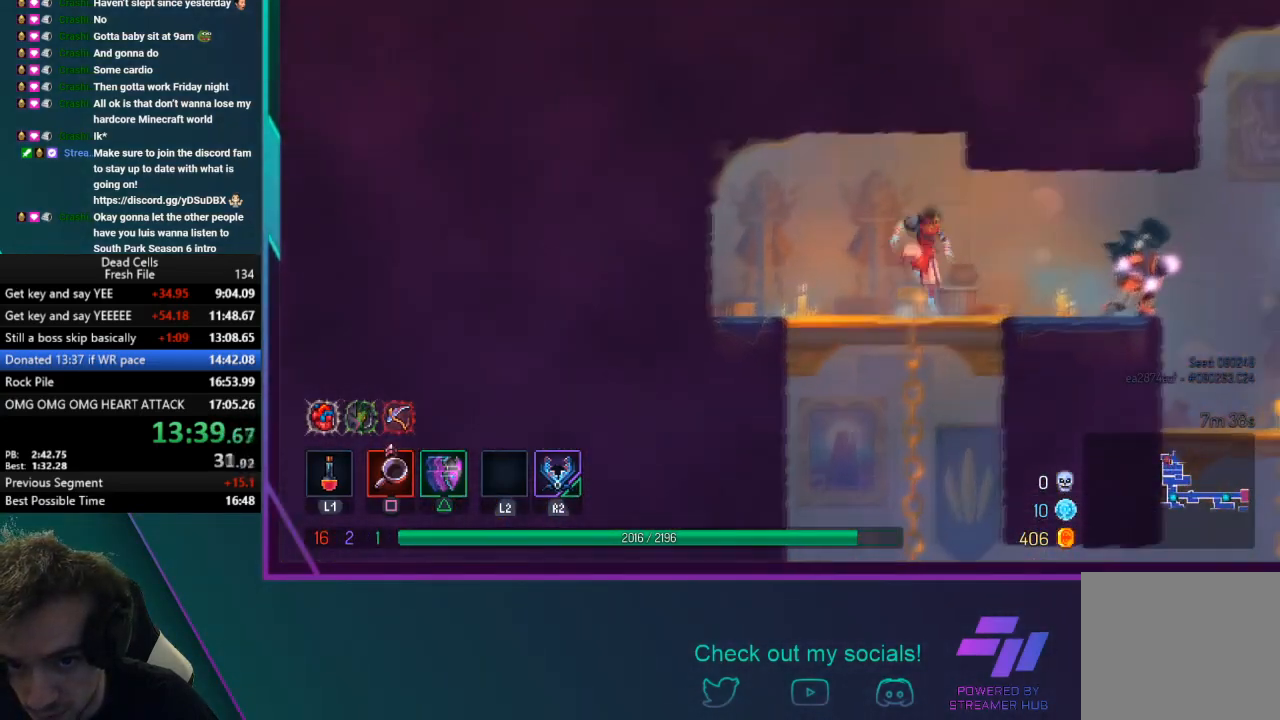
{"buttons": ["CIRCLE", "TRIANGLE"], "left_stick": "right", "events": [[34, "left_stick", "right"], [201, "CROSS", "down"], [301, "CROSS", "up"], [401, "TRIANGLE", "down"], [434, "CIRCLE", "down"]]}
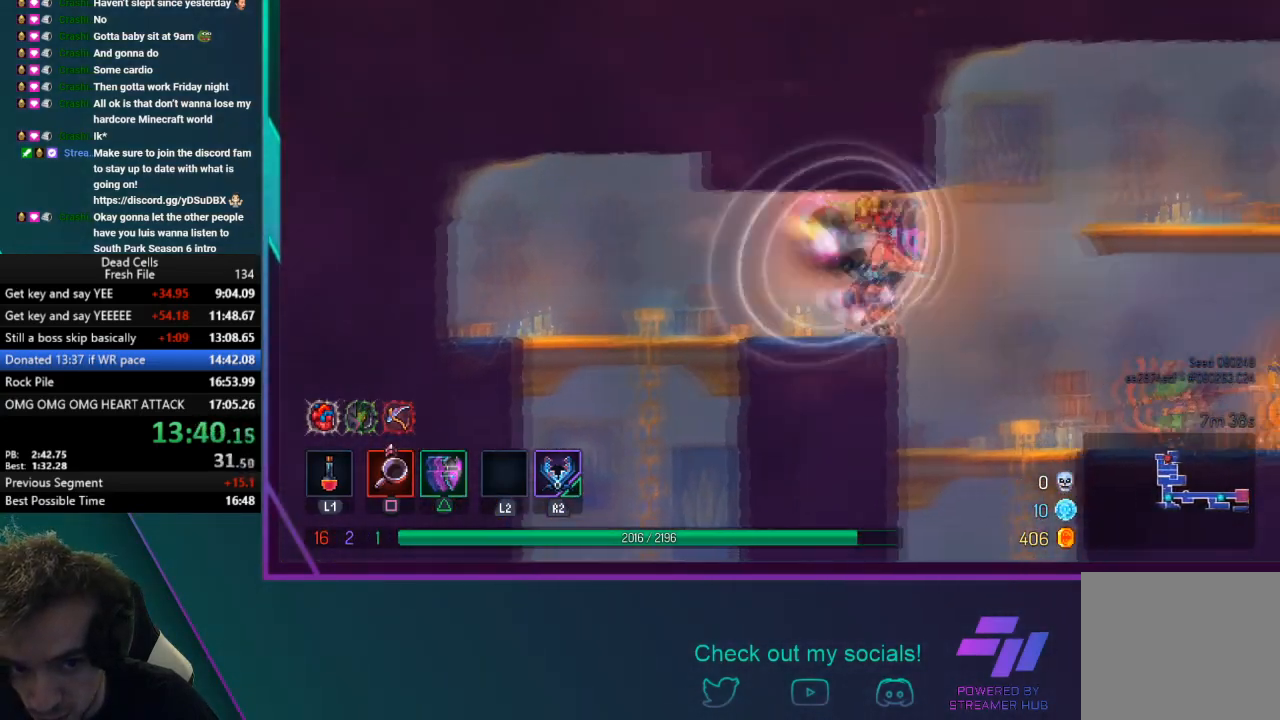
{"buttons": [], "left_stick": "right", "events": [[167, "CIRCLE", "up"], [167, "TRIANGLE", "up"]]}
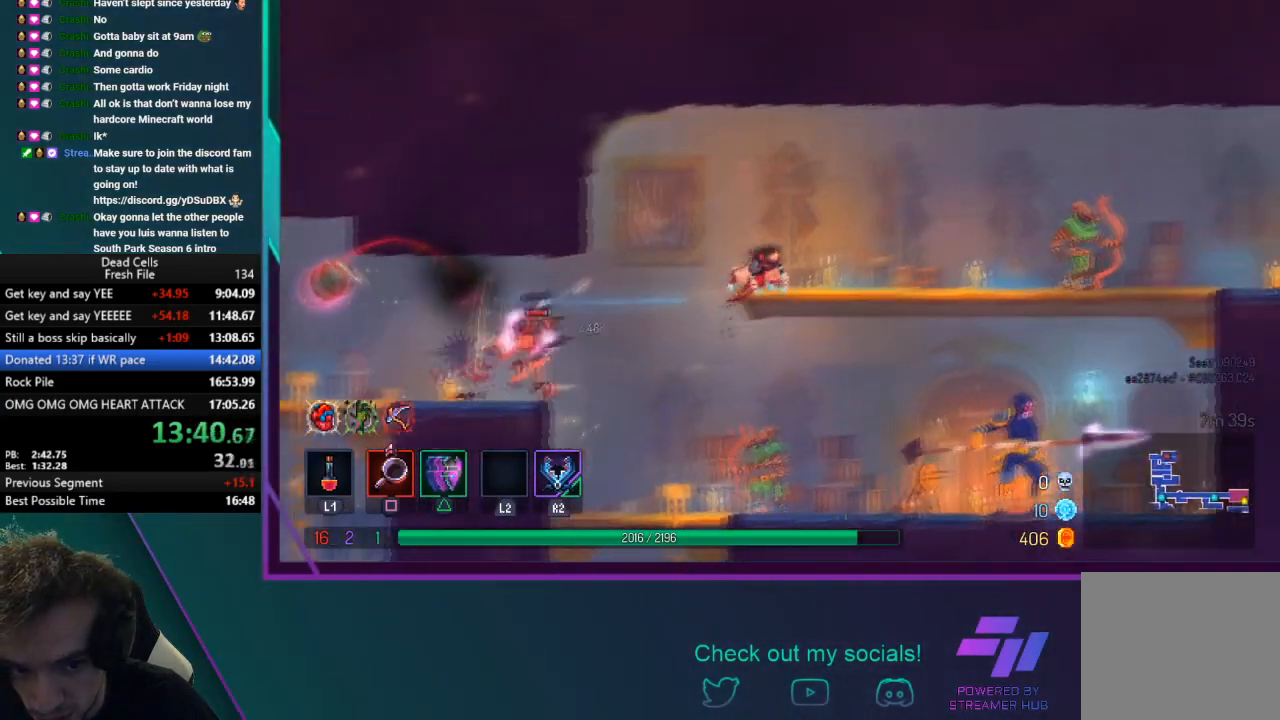
{"buttons": ["CIRCLE", "TRIANGLE"], "left_stick": "right", "events": [[334, "CIRCLE", "down"], [334, "TRIANGLE", "down"]]}
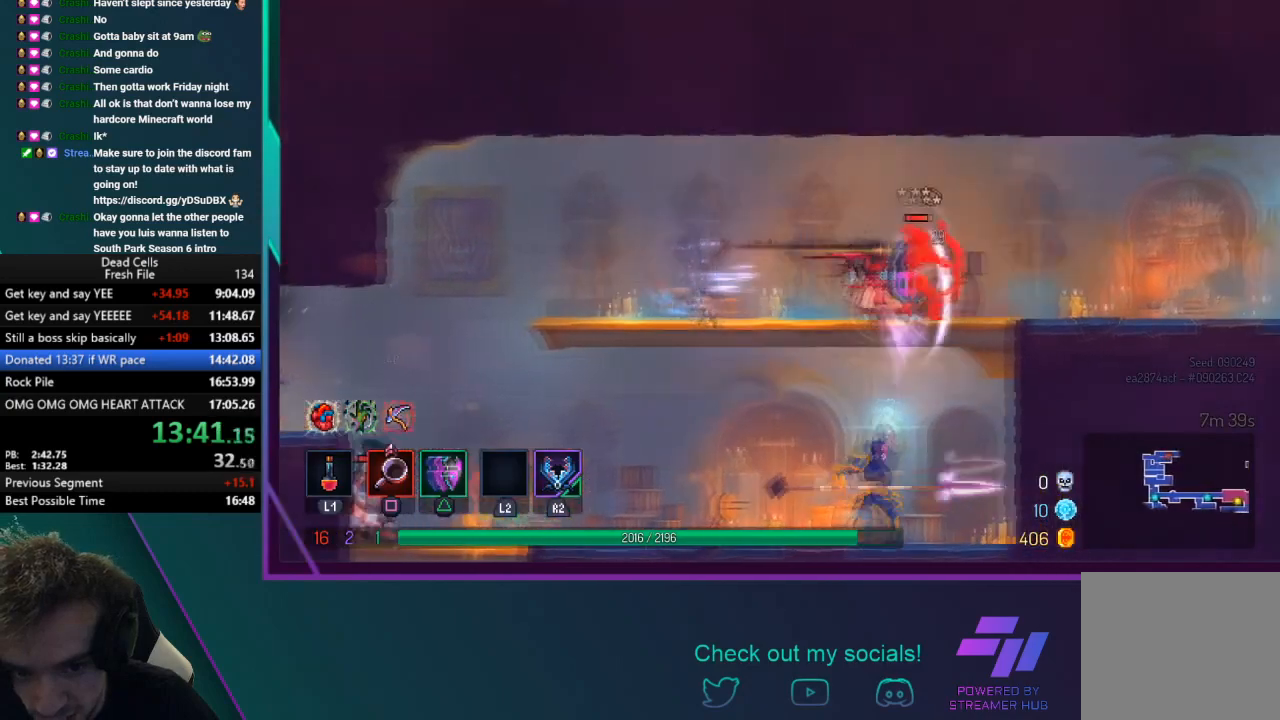
{"buttons": [], "left_stick": "right", "events": [[100, "CIRCLE", "up"], [100, "TRIANGLE", "up"], [233, "SQUARE", "down"], [467, "SQUARE", "up"]]}
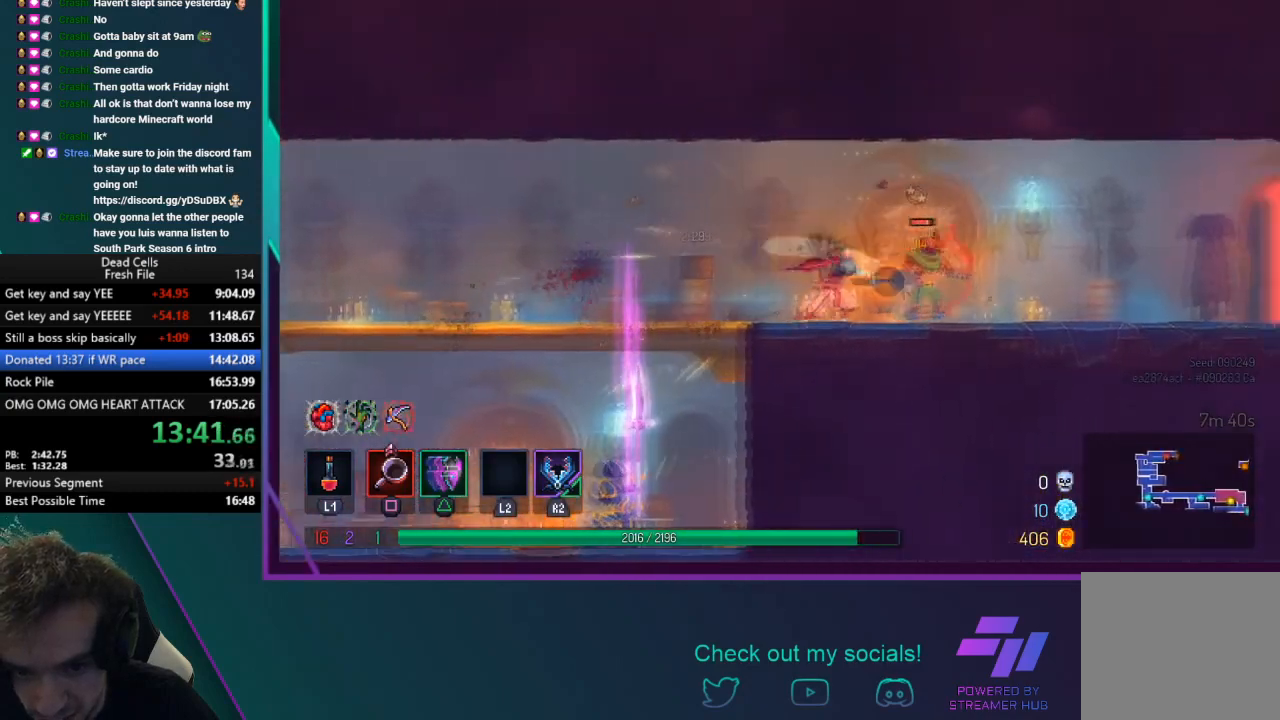
{"buttons": ["CIRCLE", "TRIANGLE"], "left_stick": "right", "events": [[334, "CIRCLE", "down"], [334, "TRIANGLE", "down"]]}
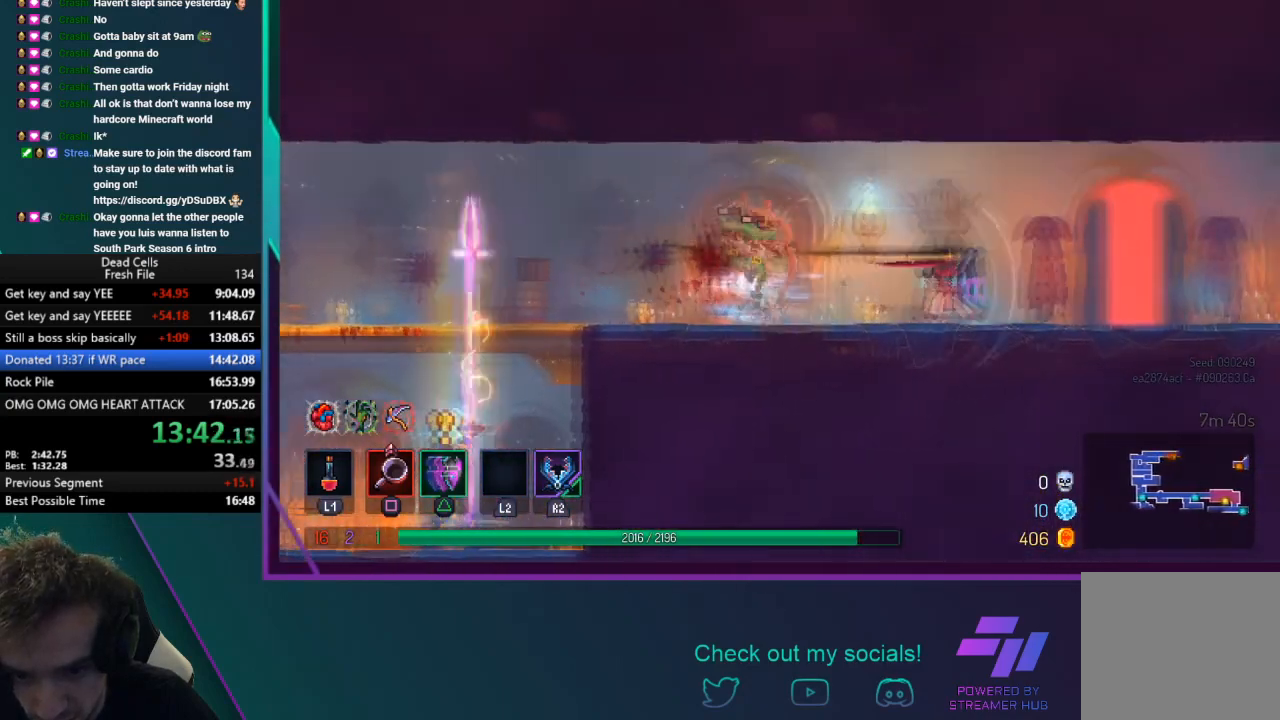
{"buttons": [], "left_stick": "center", "events": [[133, "CIRCLE", "up"], [167, "TRIANGLE", "up"], [267, "R1", "down"], [334, "left_stick", "left"], [467, "R1", "up"], [500, "left_stick", "center"]]}
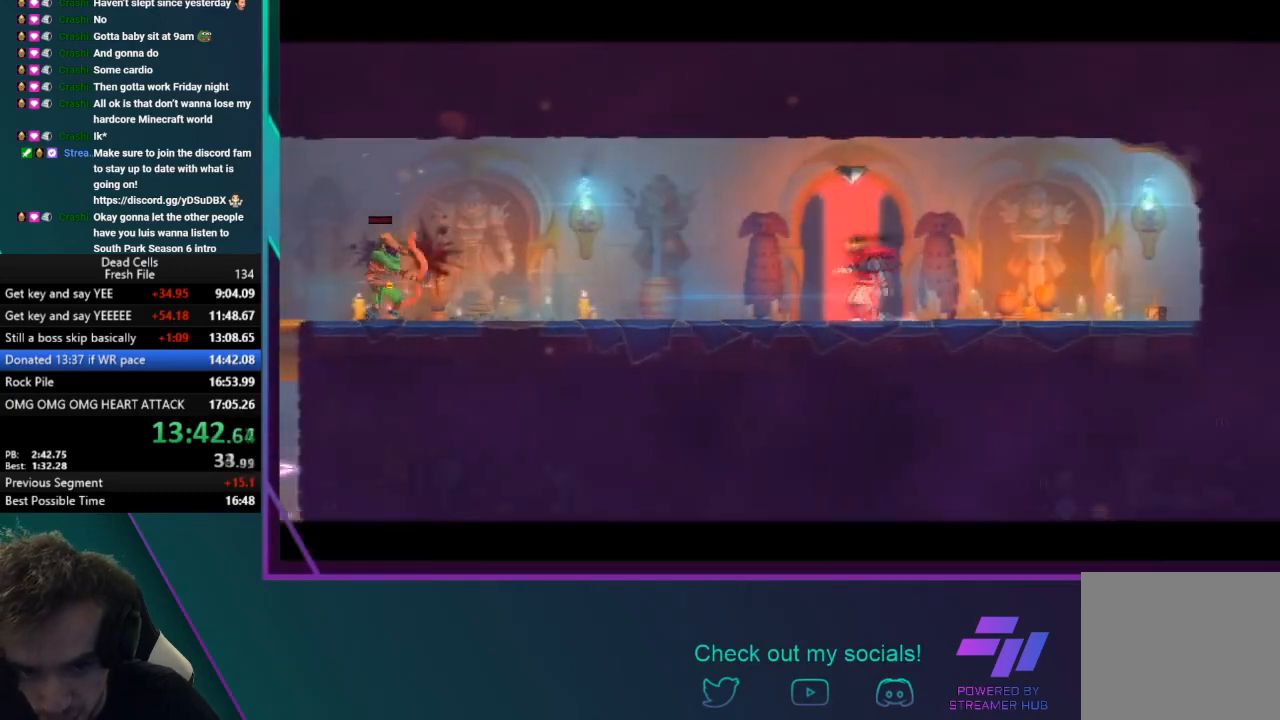
{"buttons": [], "left_stick": "center", "events": [[34, "R1", "down"], [201, "R1", "up"]]}
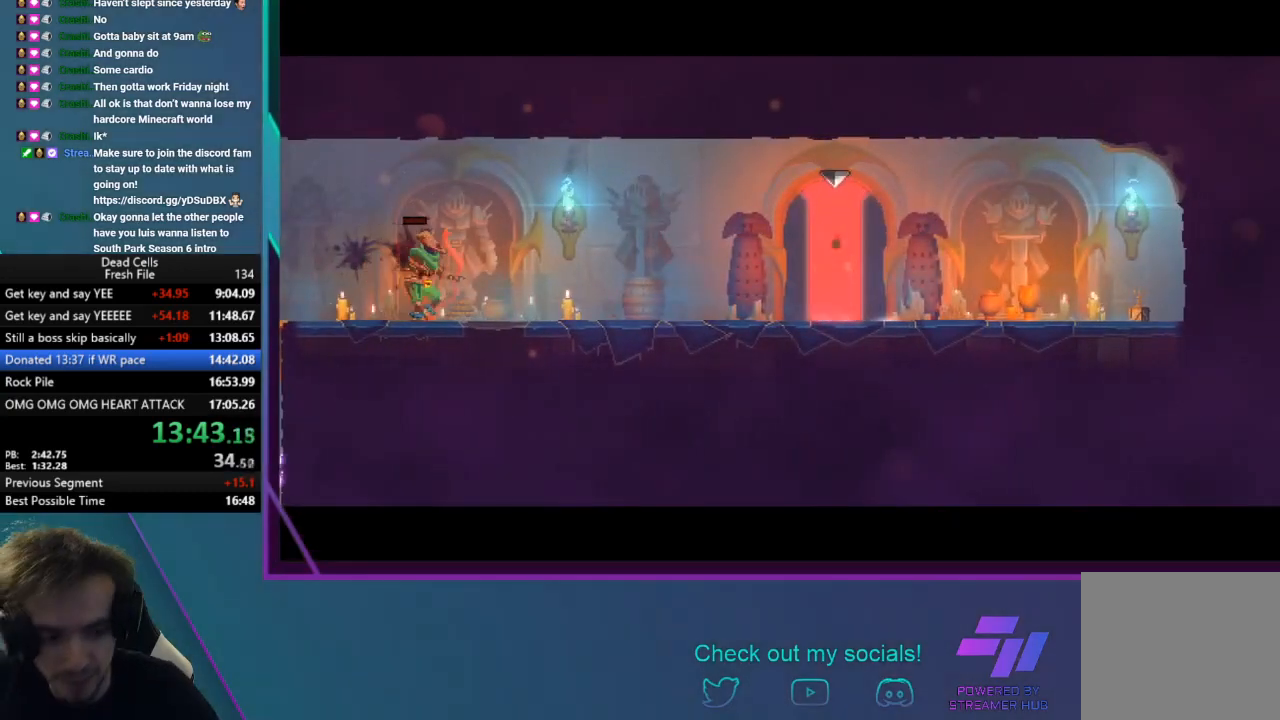
{"buttons": [], "left_stick": "center", "events": []}
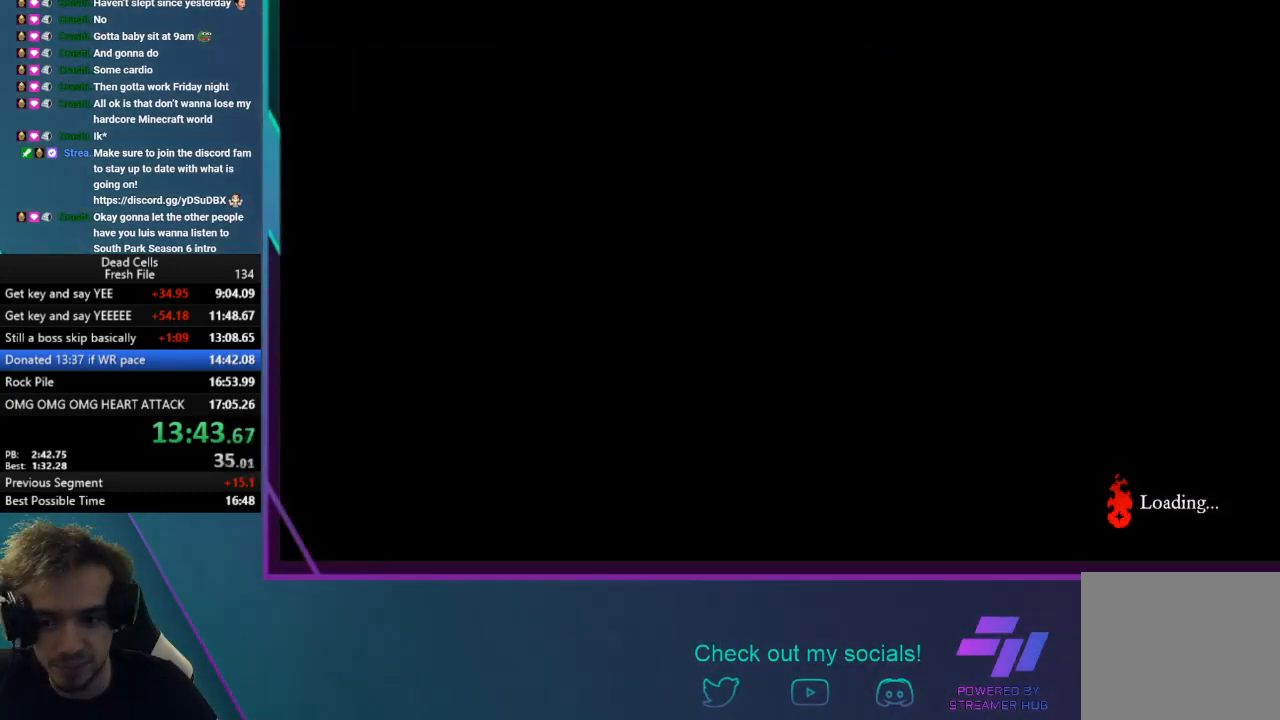
{"buttons": [], "left_stick": "right", "events": [[501, "left_stick", "right"]]}
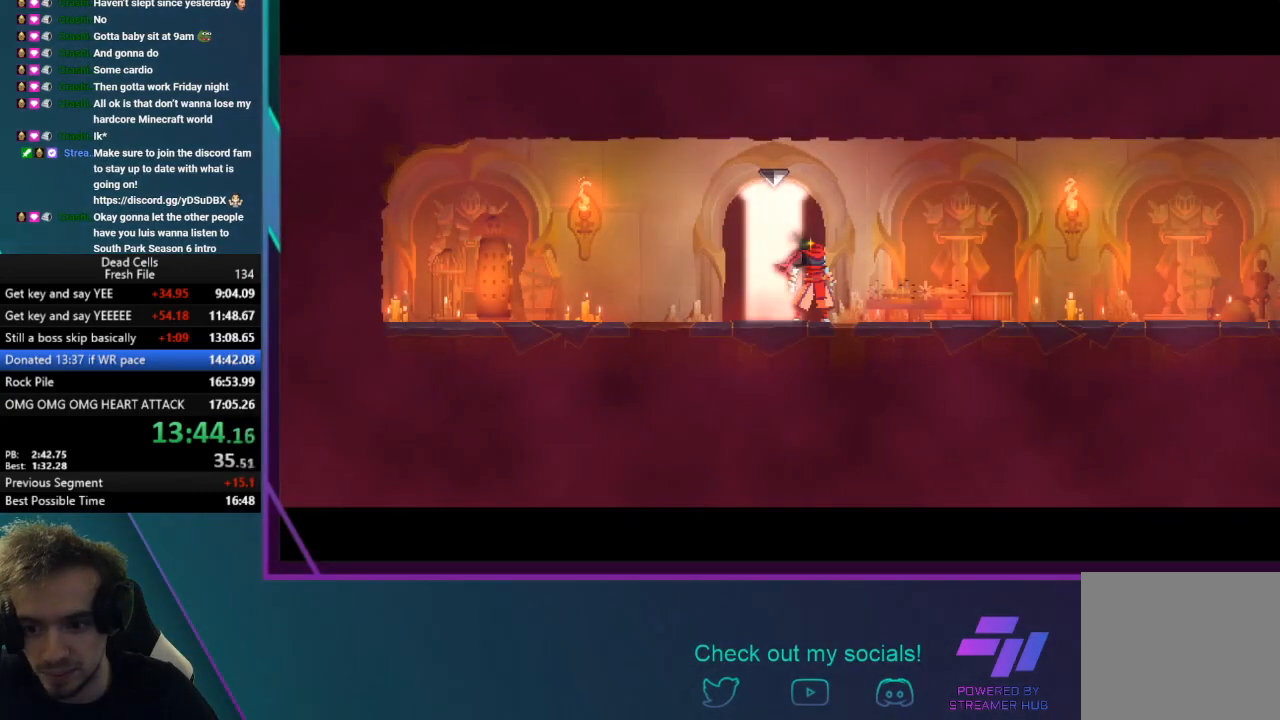
{"buttons": ["CIRCLE", "TRIANGLE"], "left_stick": "right", "events": [[367, "CIRCLE", "down"], [367, "TRIANGLE", "down"]]}
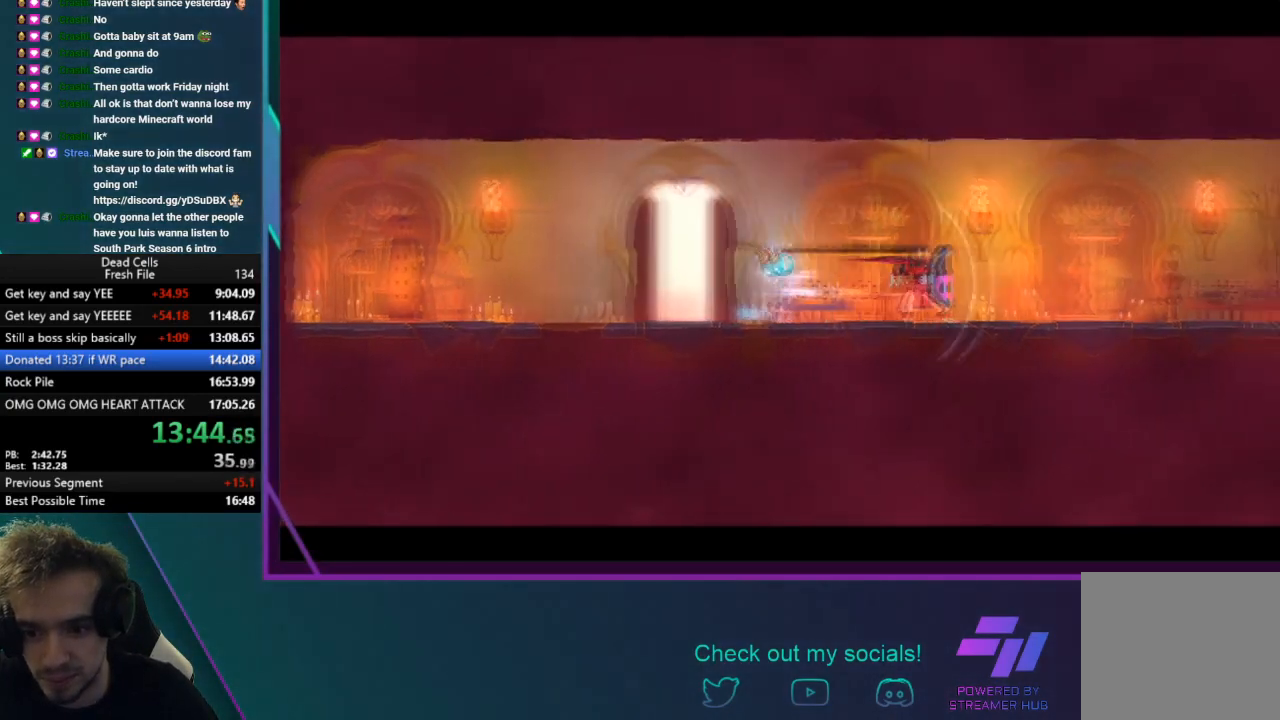
{"buttons": [], "left_stick": "right", "events": [[167, "CIRCLE", "up"], [201, "TRIANGLE", "up"]]}
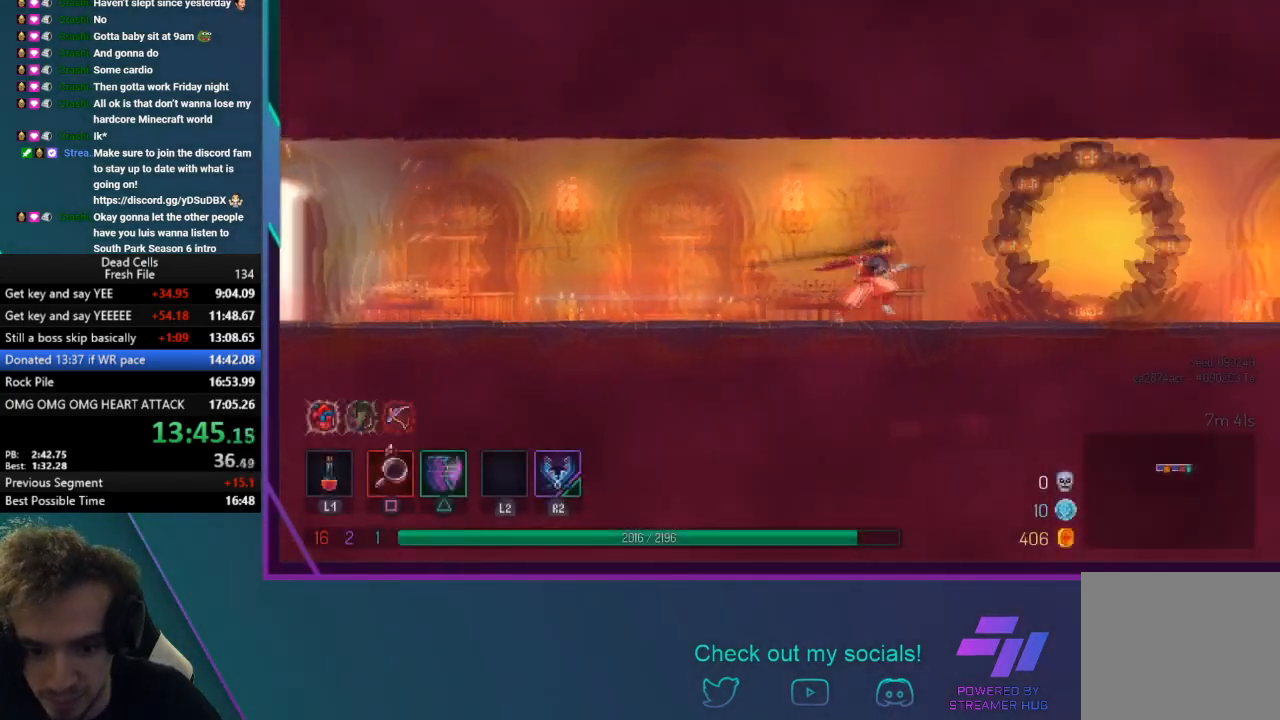
{"buttons": ["CIRCLE", "TRIANGLE"], "left_stick": "right", "events": [[267, "TRIANGLE", "down"], [300, "CIRCLE", "down"]]}
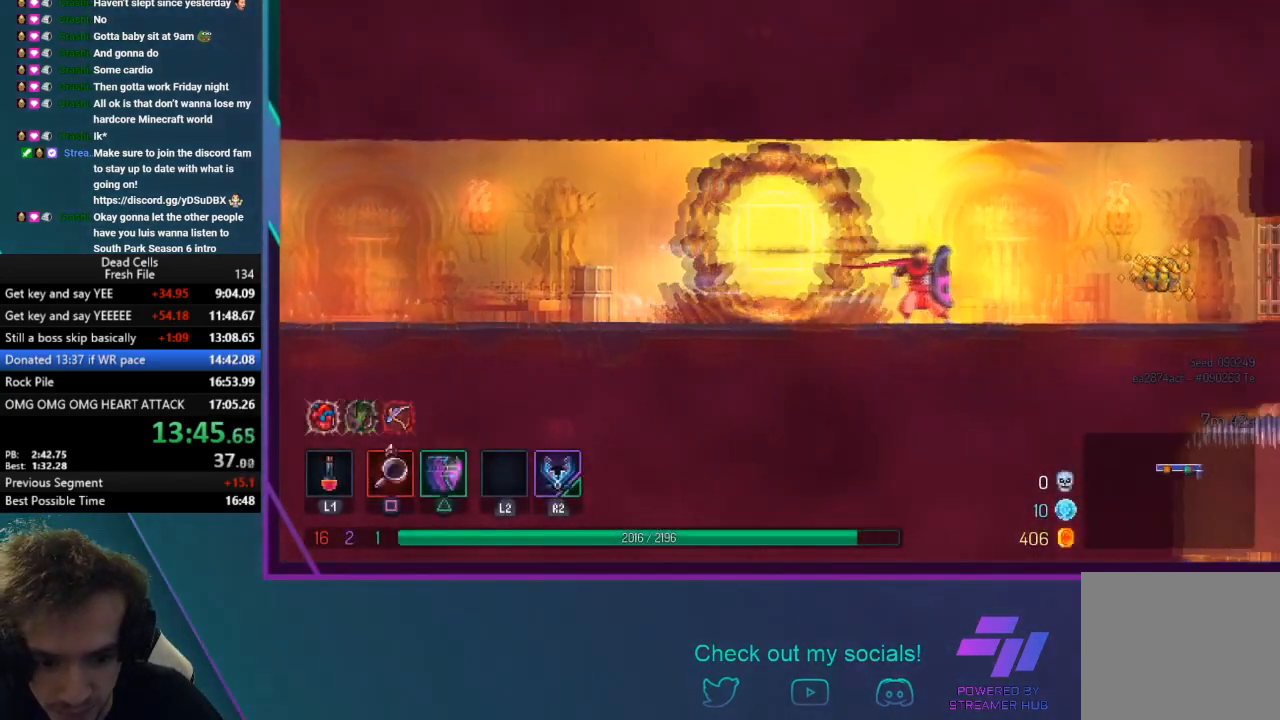
{"buttons": [], "left_stick": "right", "events": [[201, "CIRCLE", "up"], [234, "TRIANGLE", "up"]]}
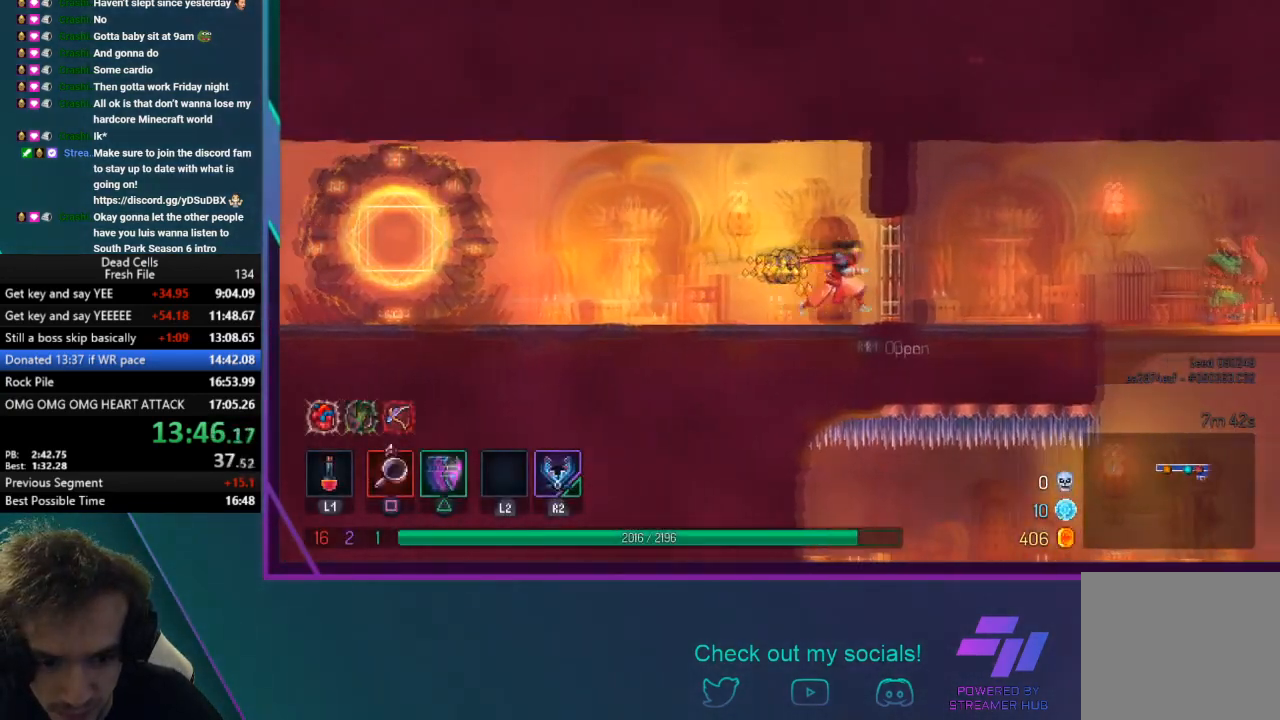
{"buttons": [], "left_stick": "right", "events": [[200, "TRIANGLE", "down"], [233, "CIRCLE", "down"], [467, "CIRCLE", "up"], [467, "TRIANGLE", "up"]]}
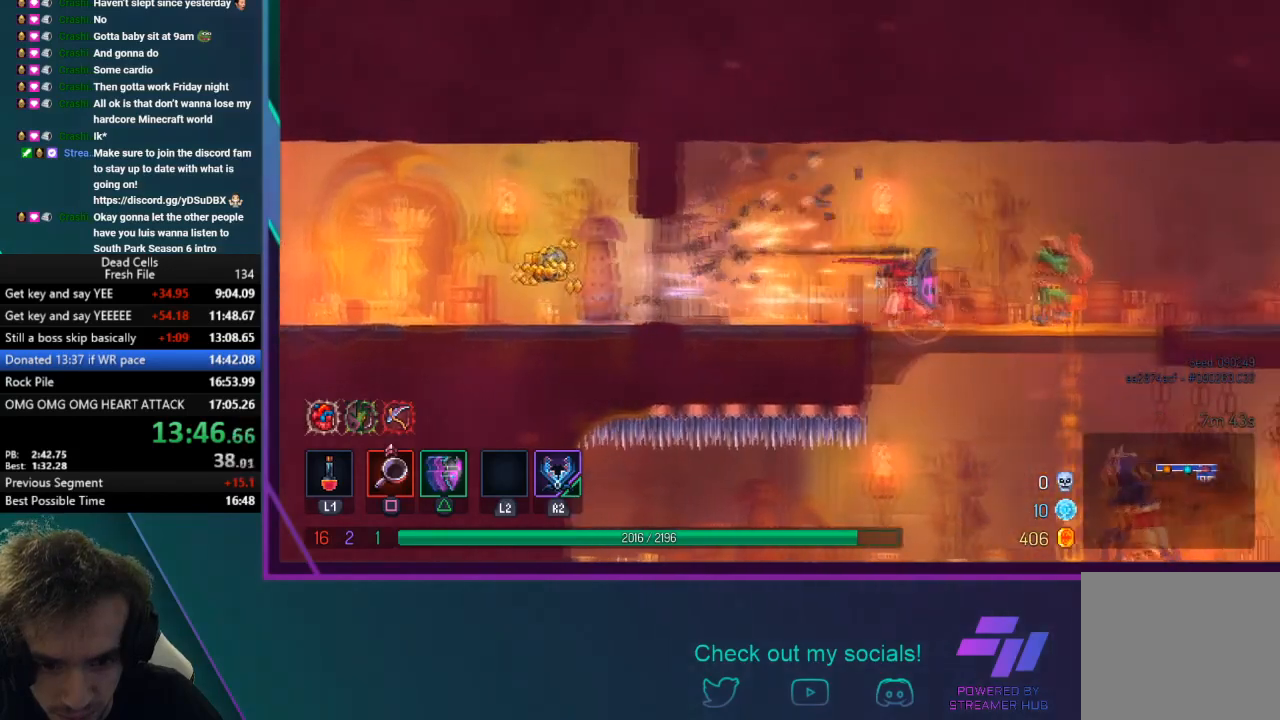
{"buttons": [], "left_stick": "down", "events": [[67, "left_stick", "down-right"], [167, "CROSS", "down"], [201, "left_stick", "down"], [267, "CROSS", "up"], [334, "CROSS", "down"], [501, "CROSS", "up"]]}
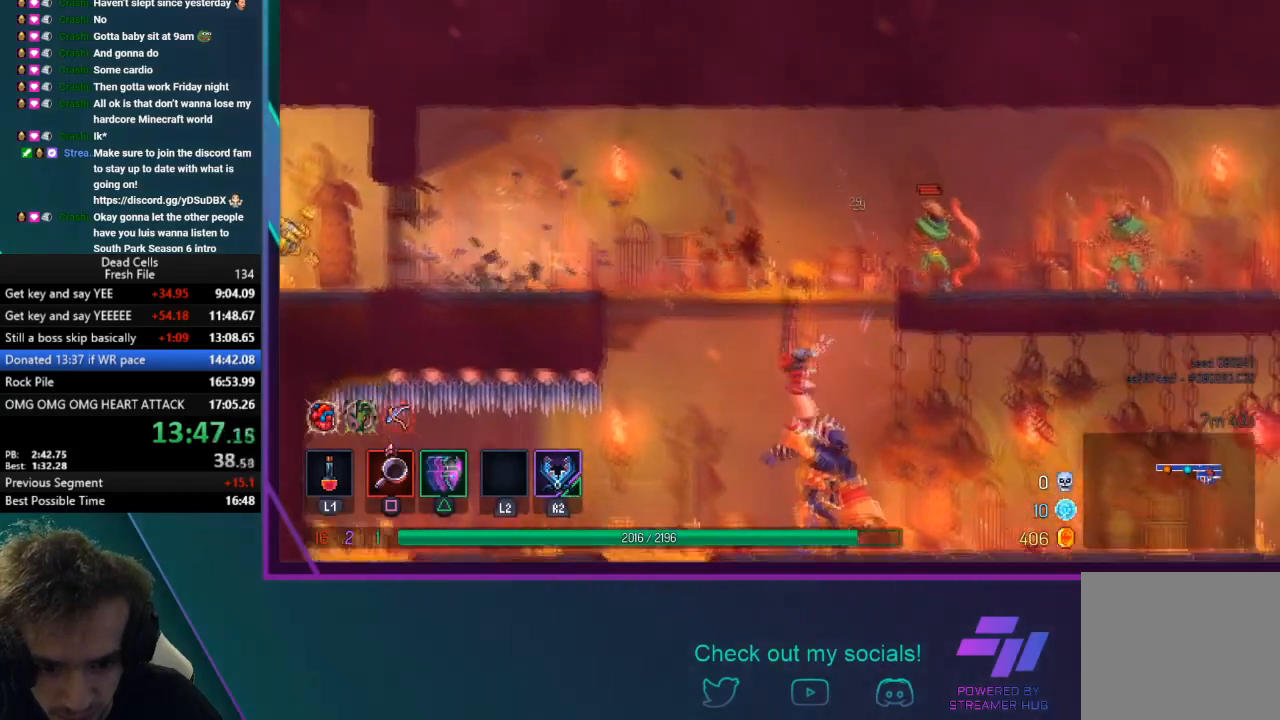
{"buttons": [], "left_stick": "down-left", "events": [[167, "left_stick", "center"], [400, "left_stick", "down-left"]]}
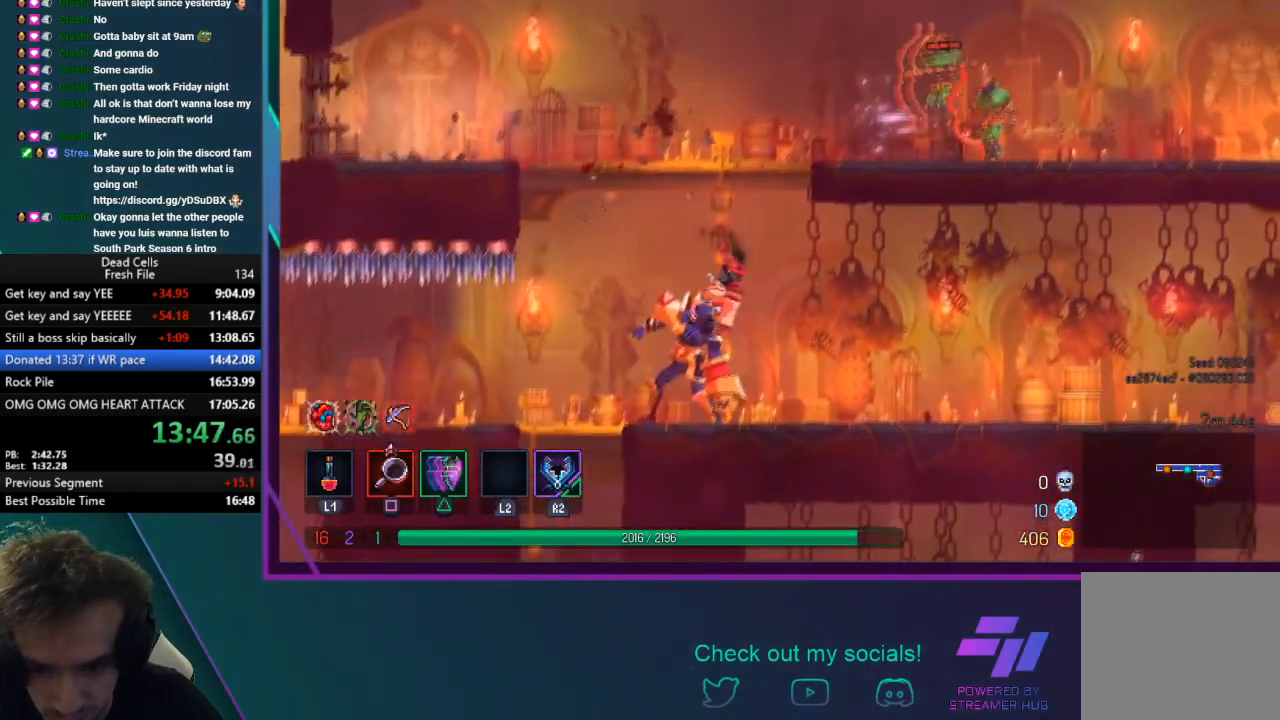
{"buttons": [], "left_stick": "down-left", "events": [[167, "CIRCLE", "down"], [301, "CIRCLE", "up"]]}
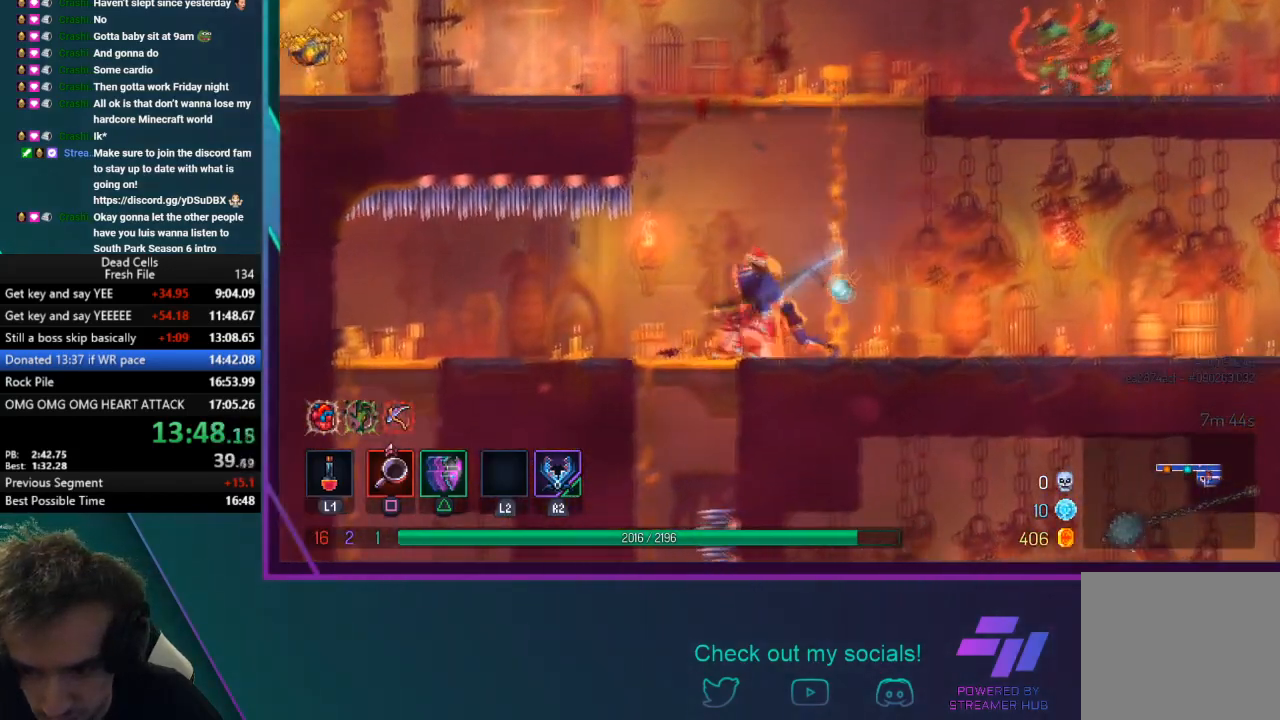
{"buttons": [], "left_stick": "down-left", "events": [[167, "CROSS", "down"], [267, "CROSS", "up"], [334, "CROSS", "down"], [434, "CROSS", "up"]]}
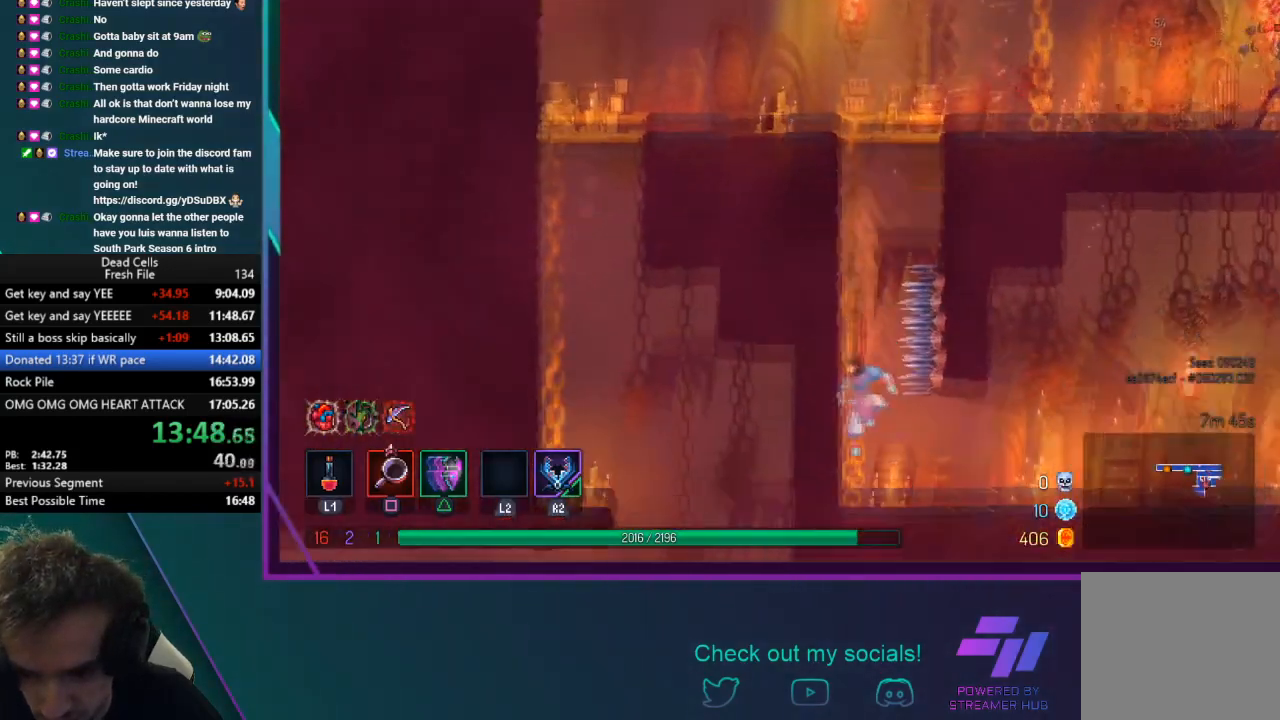
{"buttons": [], "left_stick": "center", "events": [[34, "CROSS", "down"], [201, "left_stick", "center"], [234, "CROSS", "up"]]}
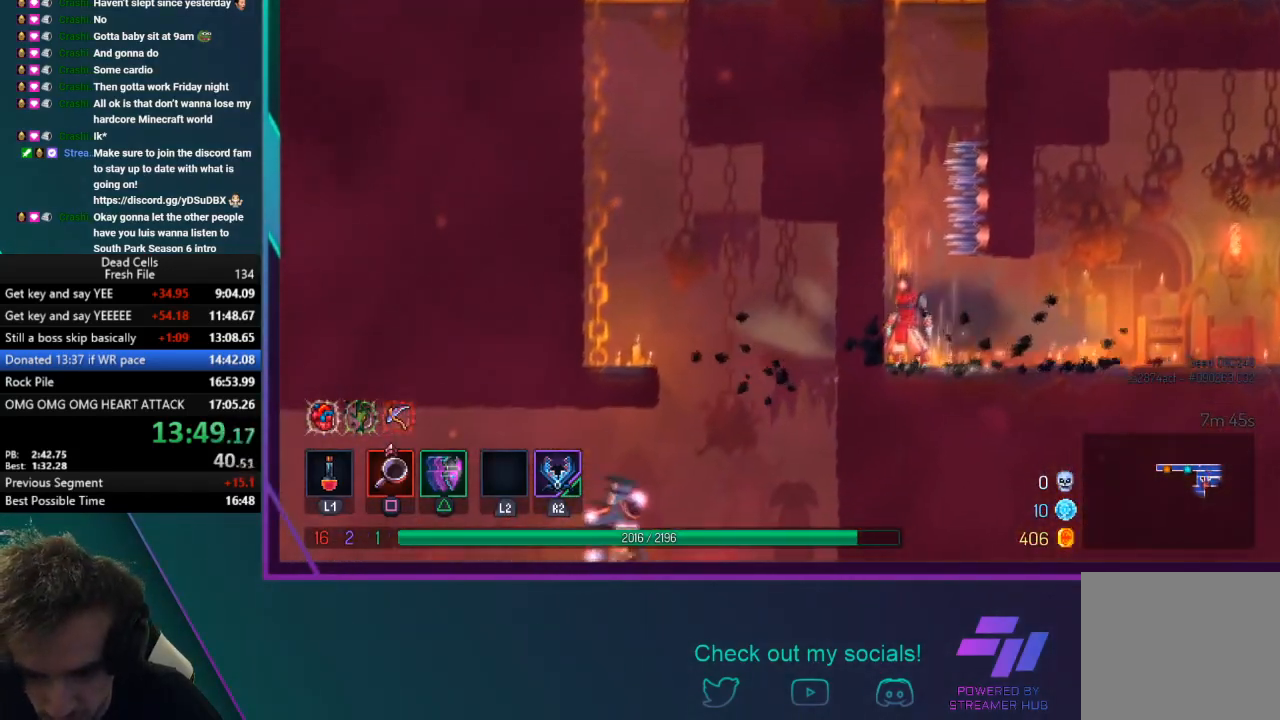
{"buttons": ["CROSS"], "left_stick": "up", "events": [[67, "CROSS", "down"], [200, "CROSS", "up"], [233, "left_stick", "up"], [267, "CROSS", "down"], [434, "CROSS", "up"], [467, "CROSS", "down"]]}
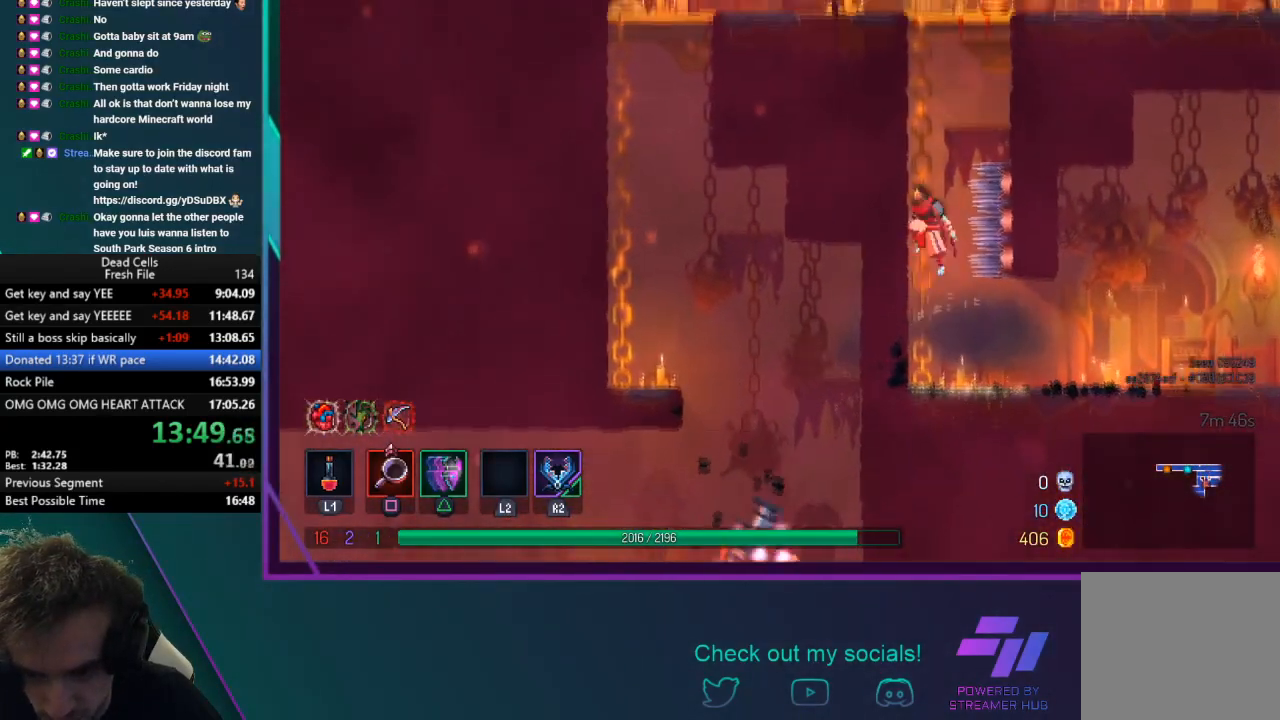
{"buttons": ["CROSS"], "left_stick": "up", "events": [[134, "CROSS", "up"], [201, "CROSS", "down"], [367, "CROSS", "up"], [401, "CROSS", "down"]]}
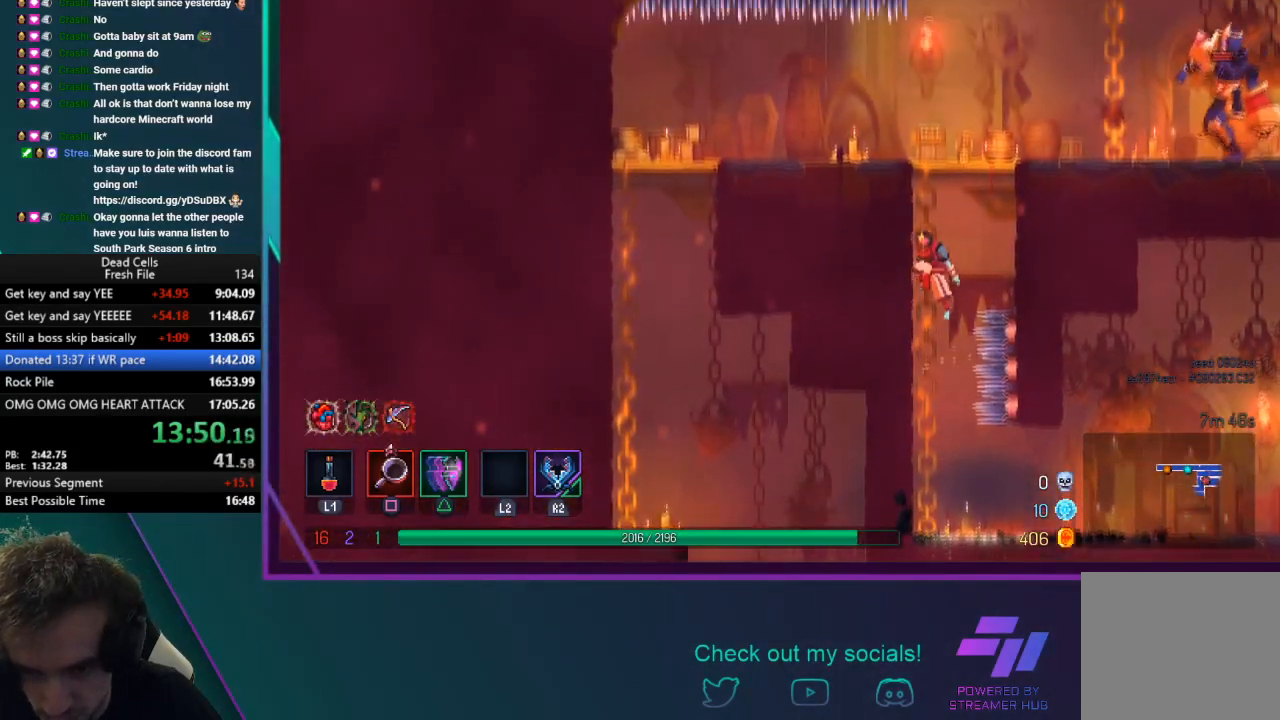
{"buttons": [], "left_stick": "up-left", "events": [[67, "CROSS", "up"], [100, "CROSS", "down"], [300, "CROSS", "up"], [334, "left_stick", "up-left"]]}
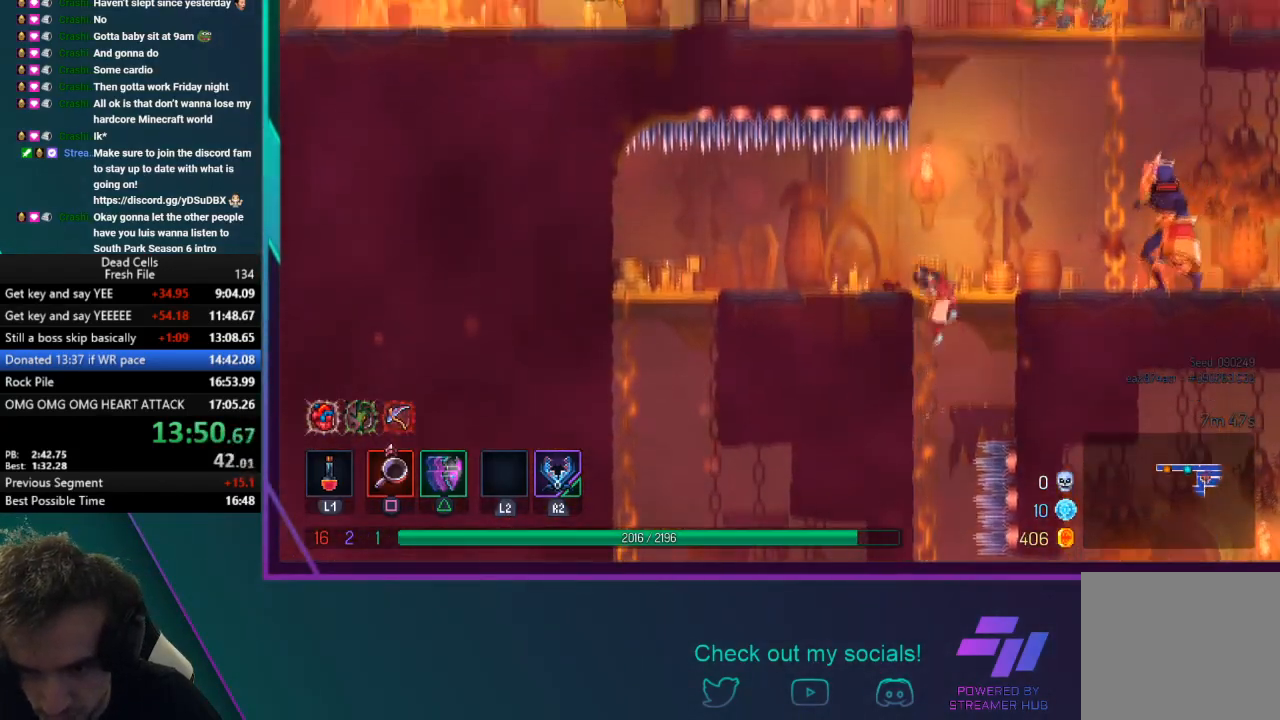
{"buttons": [], "left_stick": "left", "events": [[201, "CIRCLE", "down"], [334, "CIRCLE", "up"], [401, "left_stick", "left"]]}
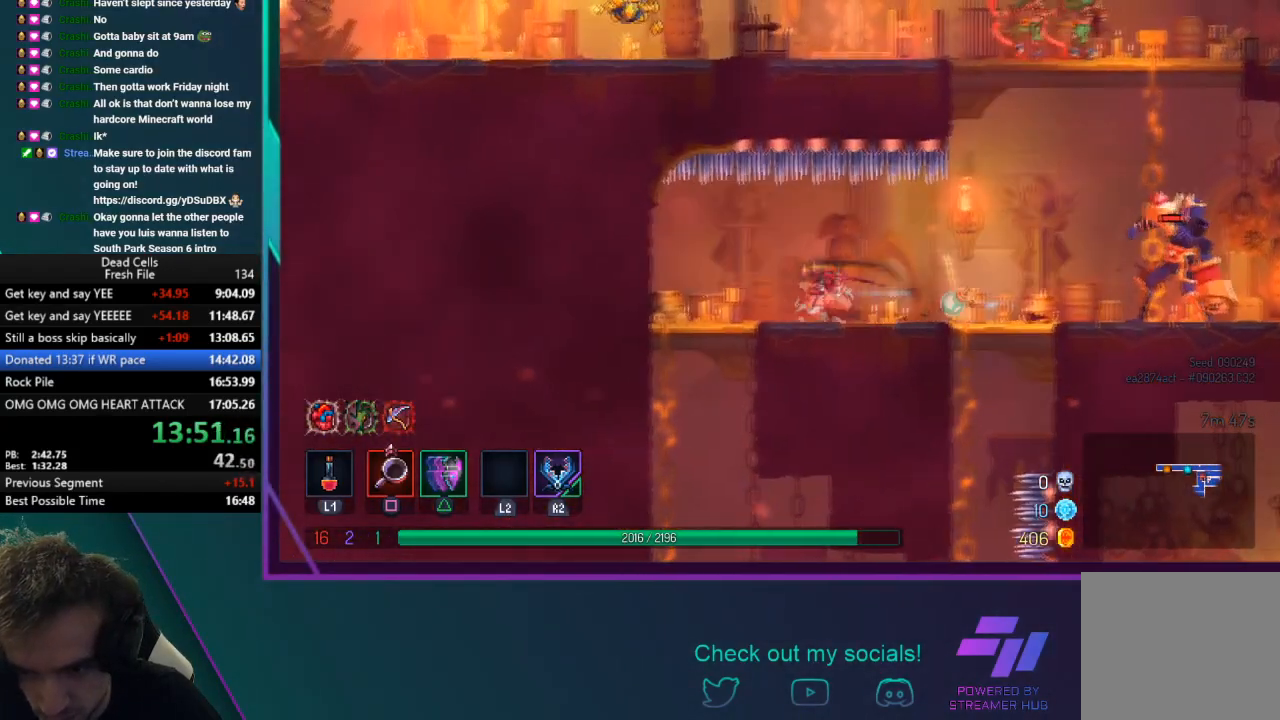
{"buttons": ["CROSS"], "left_stick": "down", "events": [[133, "left_stick", "down-left"], [233, "CROSS", "down"], [267, "left_stick", "down"], [300, "CROSS", "up"], [400, "CROSS", "down"]]}